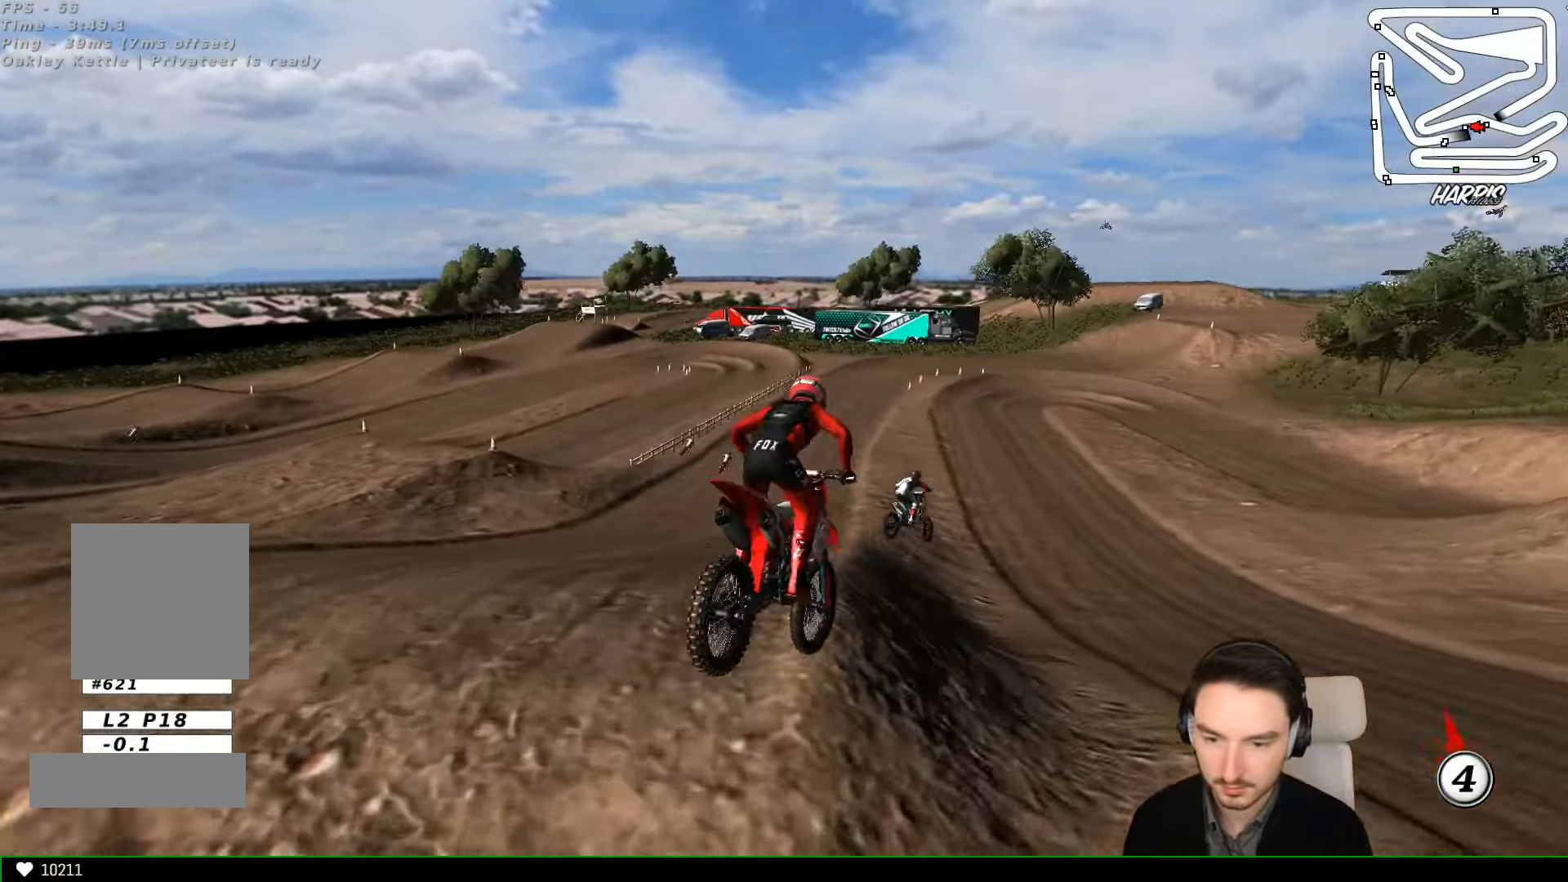
Gameplay with a controller (Xbox layout); each line is a JSON object with the inputs held at the frame after it. "events" lists button and stick changes between this image and that frame as [ms after this image, input, new state], when the widget could be followed in between. Not read: L3 R3 right_stick.
{"buttons": ["R2"], "left_stick": "center", "events": []}
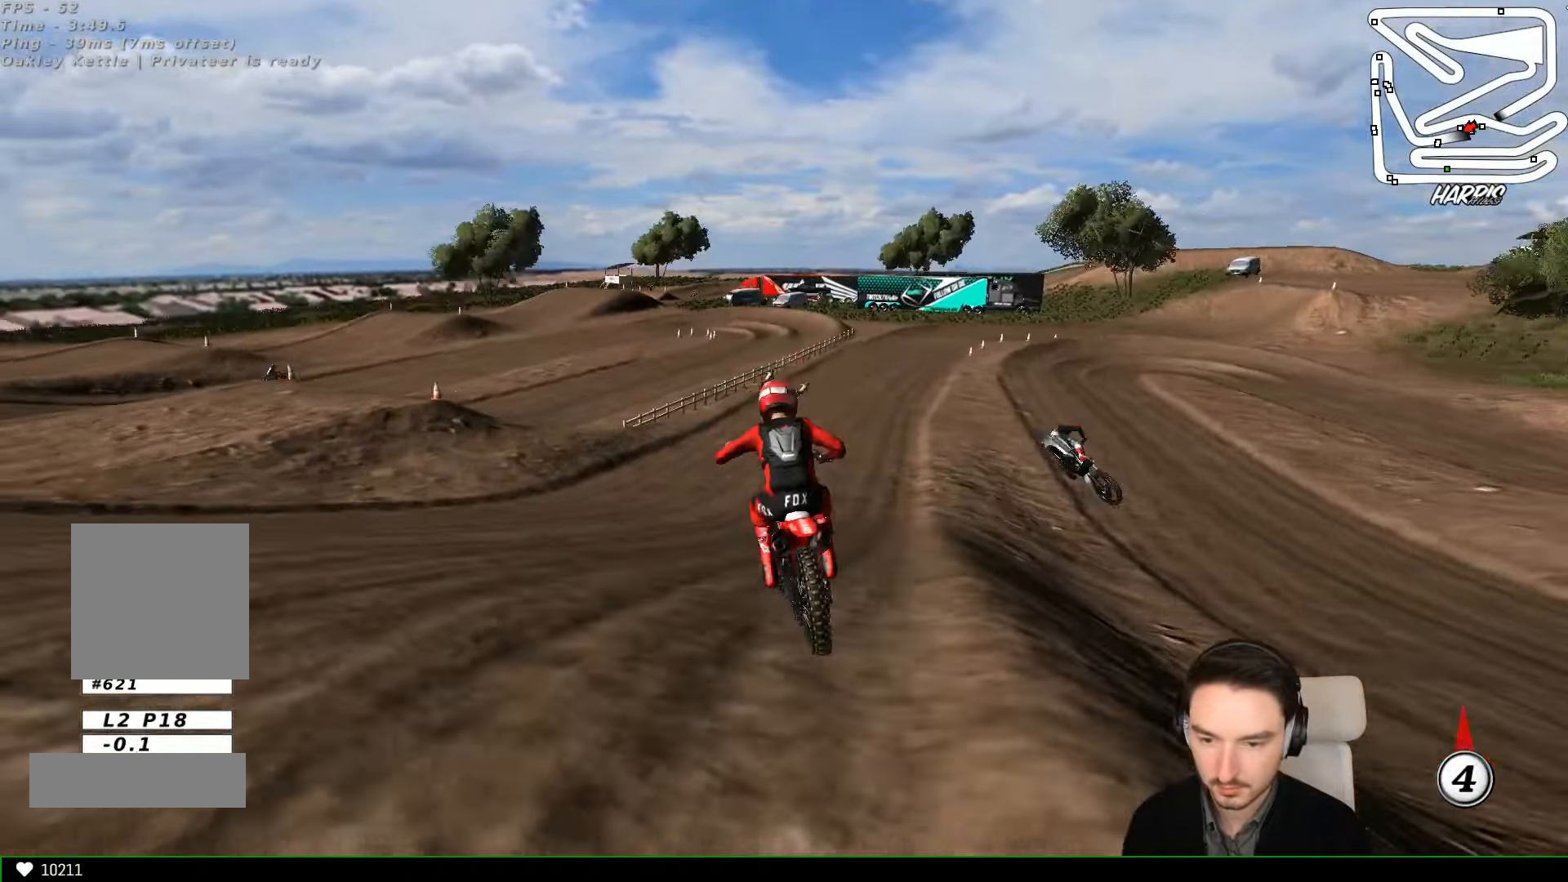
{"buttons": ["R2"], "left_stick": "center", "events": []}
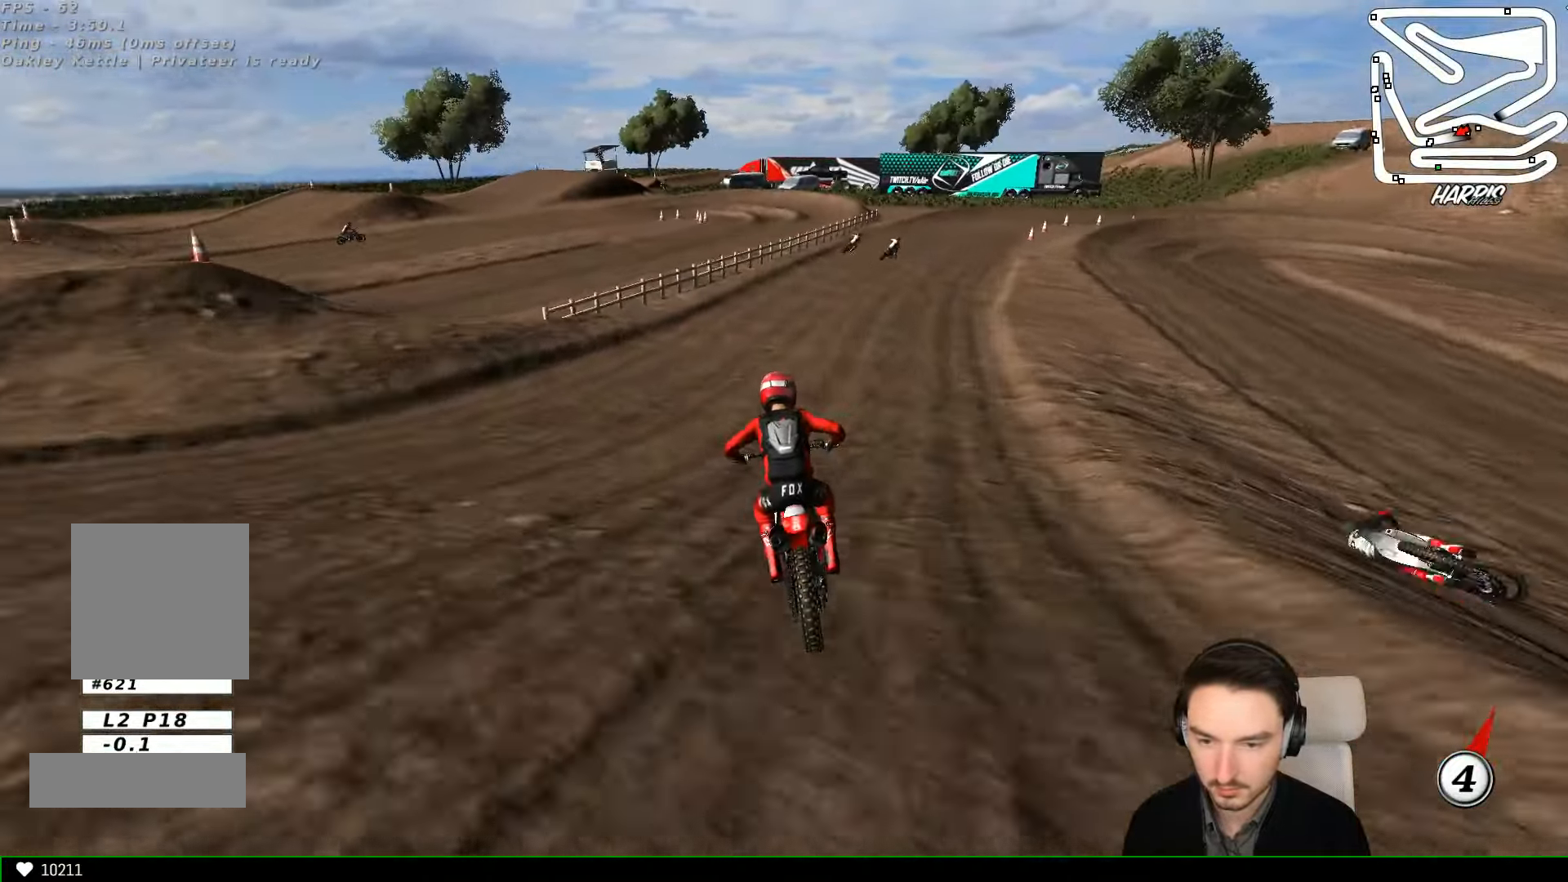
{"buttons": ["B", "R2"], "left_stick": "center", "events": [[67, "left_stick", "right"], [433, "left_stick", "center"], [500, "B", "down"]]}
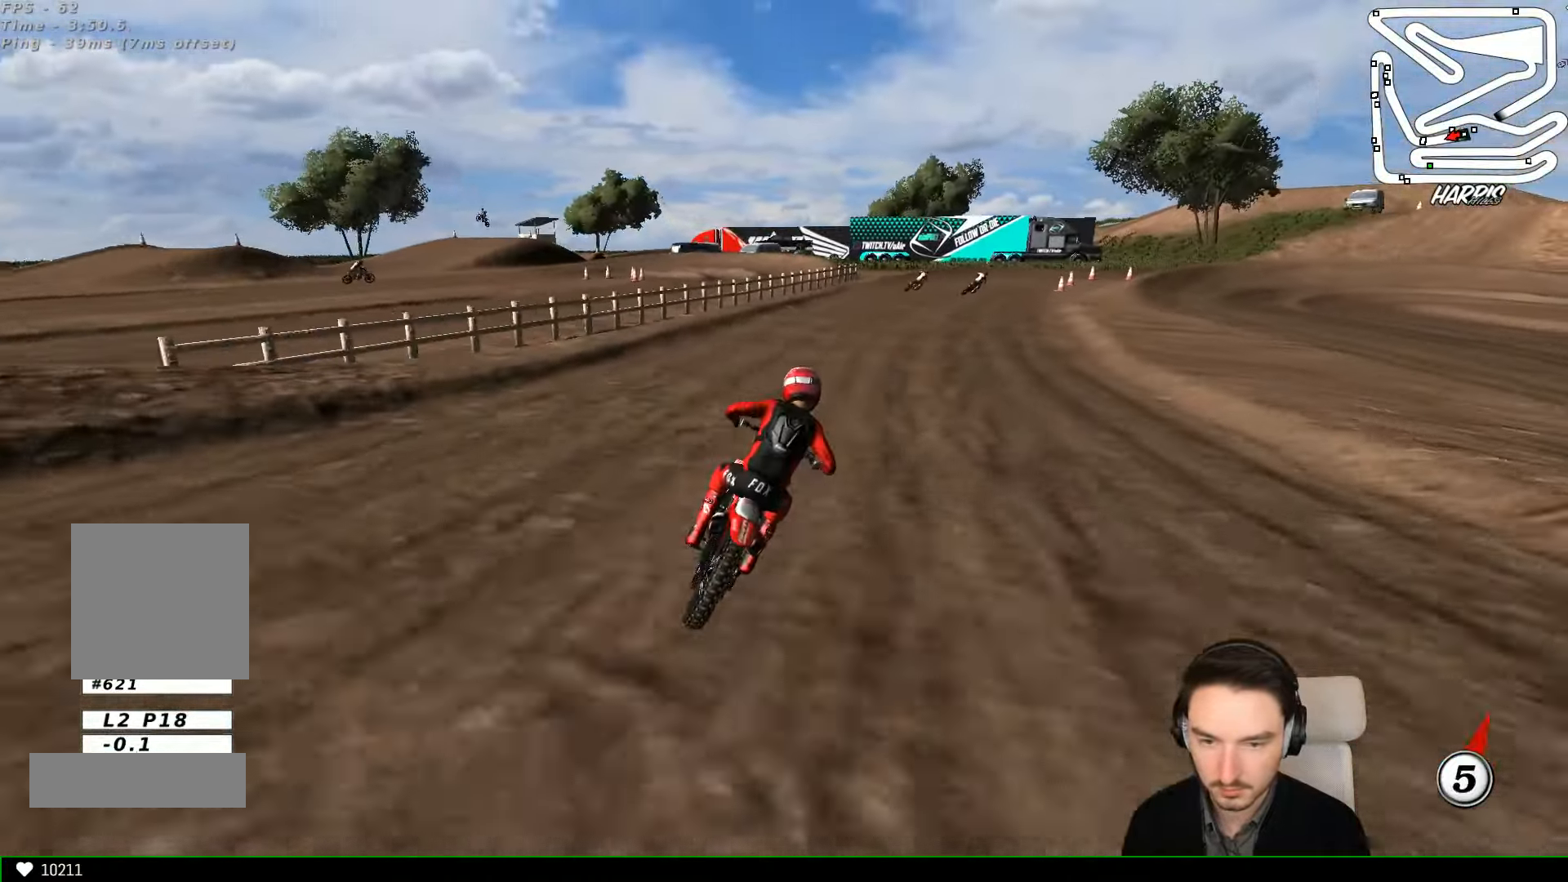
{"buttons": [], "left_stick": "center", "events": [[100, "B", "up"], [200, "left_stick", "right"], [400, "R2", "up"], [400, "left_stick", "center"]]}
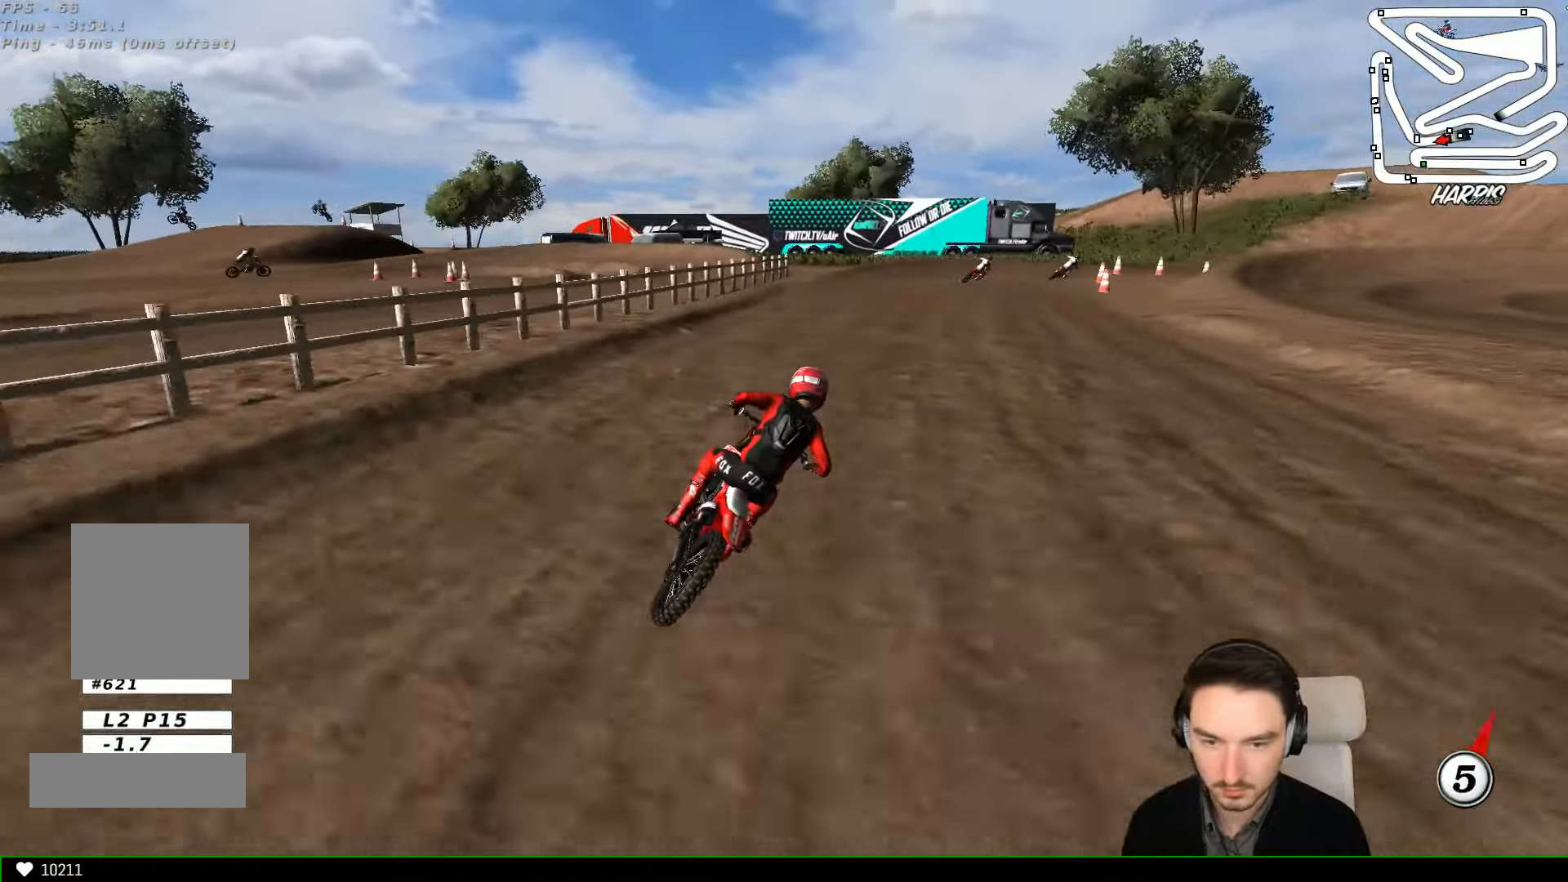
{"buttons": [], "left_stick": "right", "events": [[133, "X", "down"], [233, "X", "up"], [400, "left_stick", "right"]]}
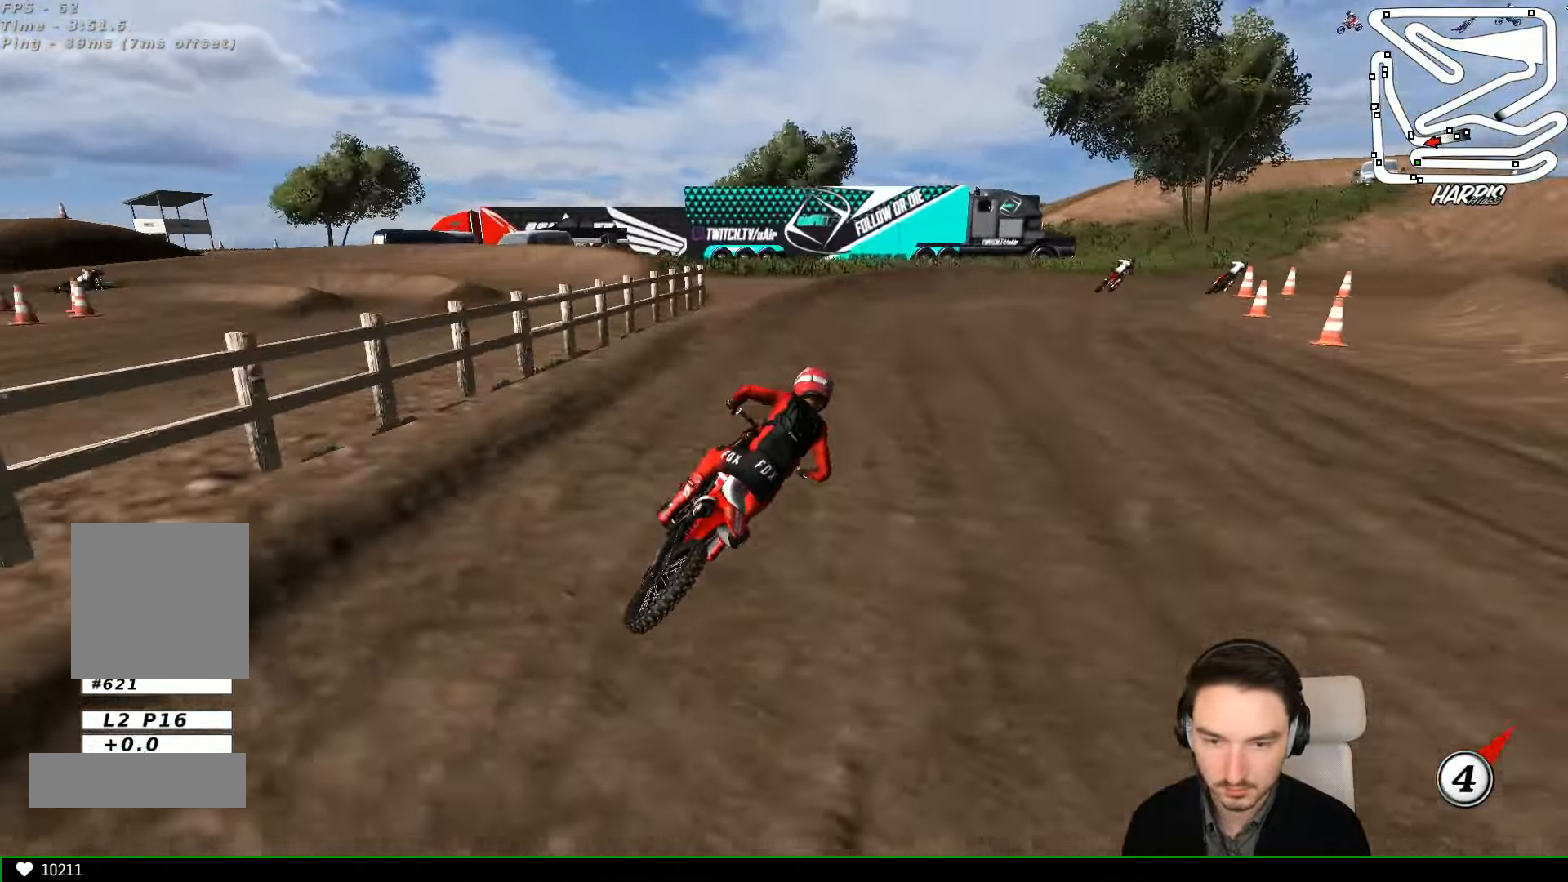
{"buttons": [], "left_stick": "right", "events": [[200, "left_stick", "center"], [267, "X", "down"], [366, "X", "up"], [433, "left_stick", "right"]]}
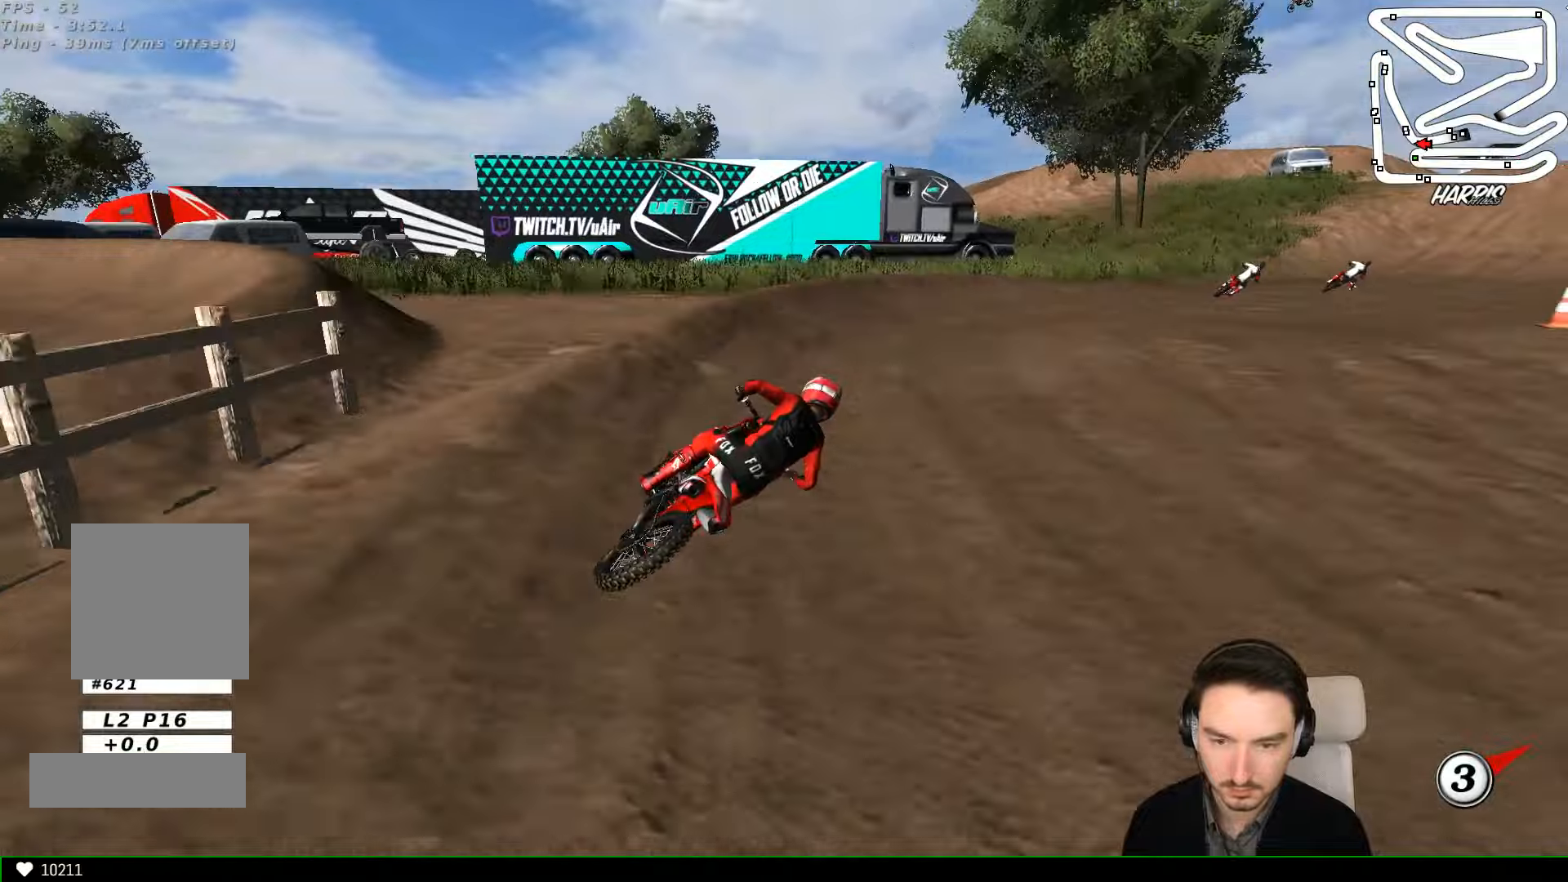
{"buttons": ["A"], "left_stick": "down-right", "events": [[200, "A", "down"], [366, "left_stick", "down-right"]]}
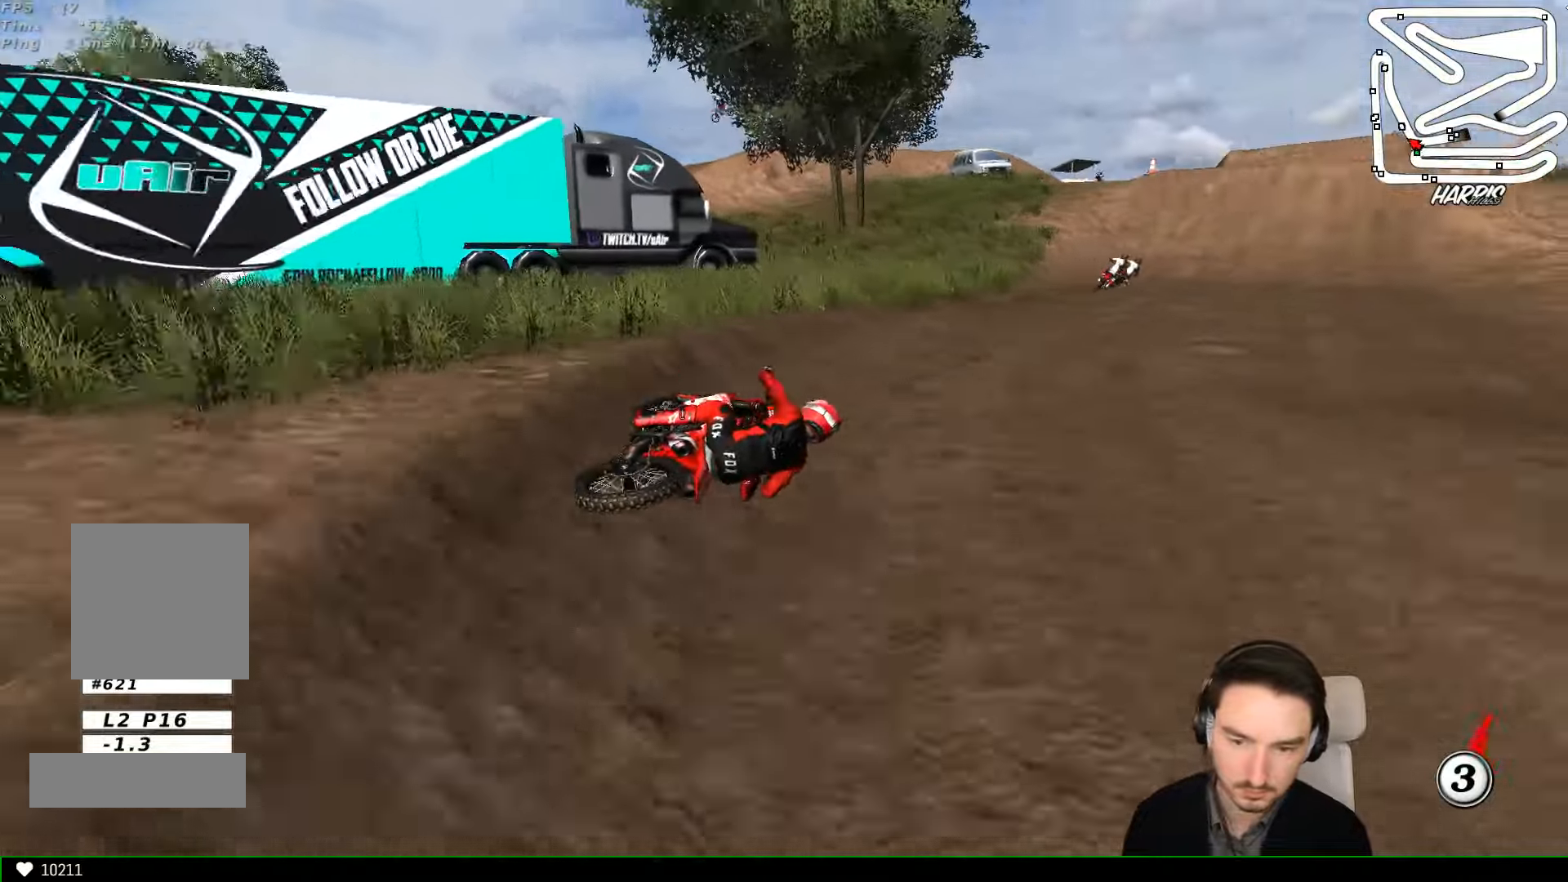
{"buttons": ["R2"], "left_stick": "down-left", "events": [[33, "A", "up"], [133, "left_stick", "down-left"], [233, "R2", "down"]]}
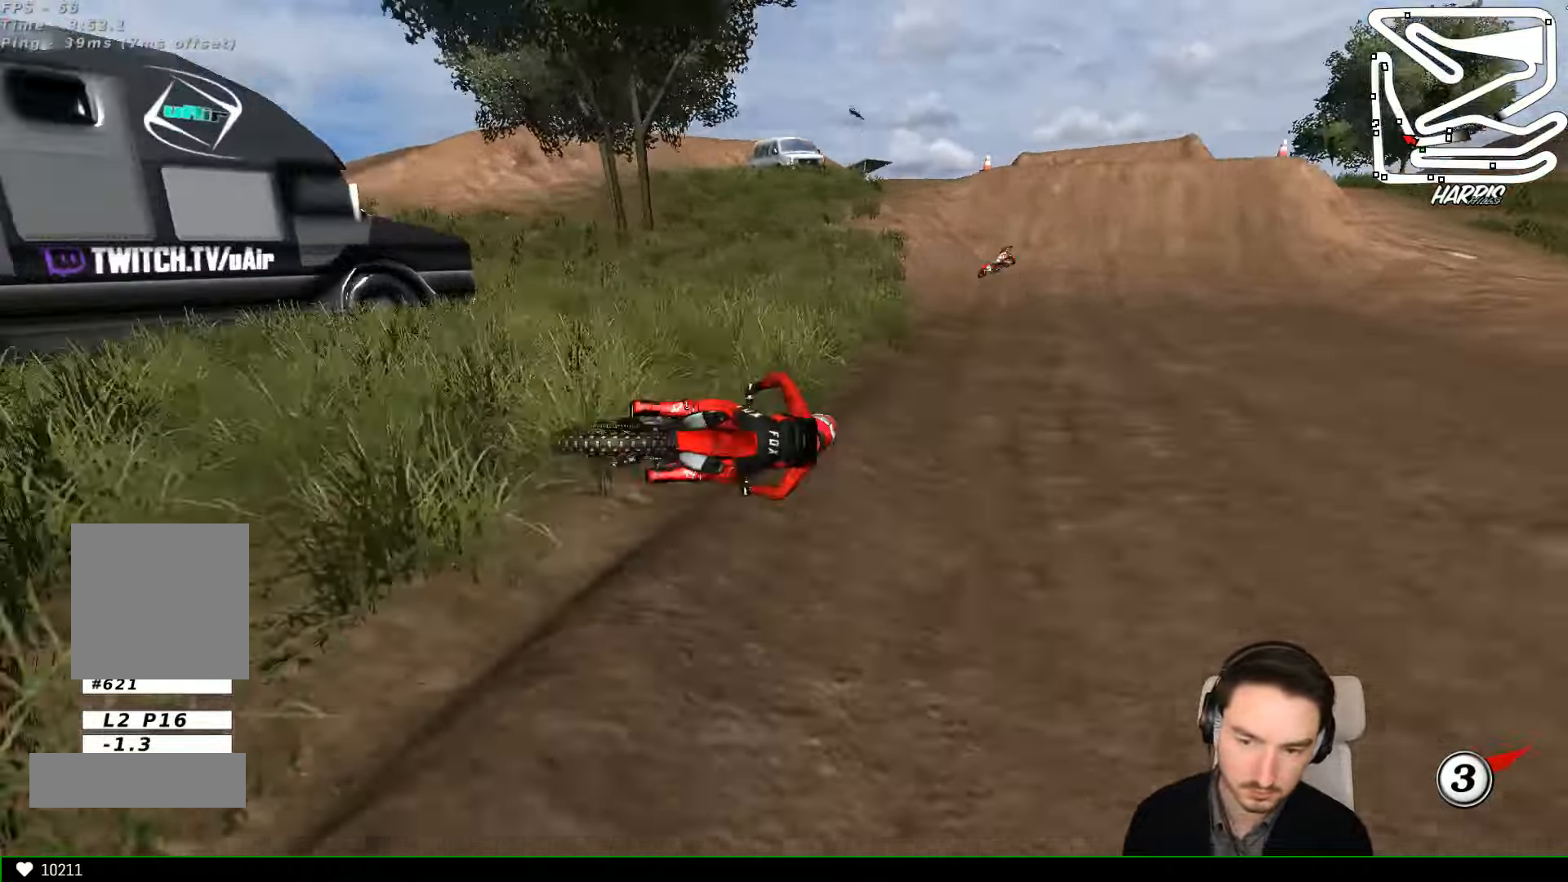
{"buttons": [], "left_stick": "down-left", "events": [[433, "R2", "up"]]}
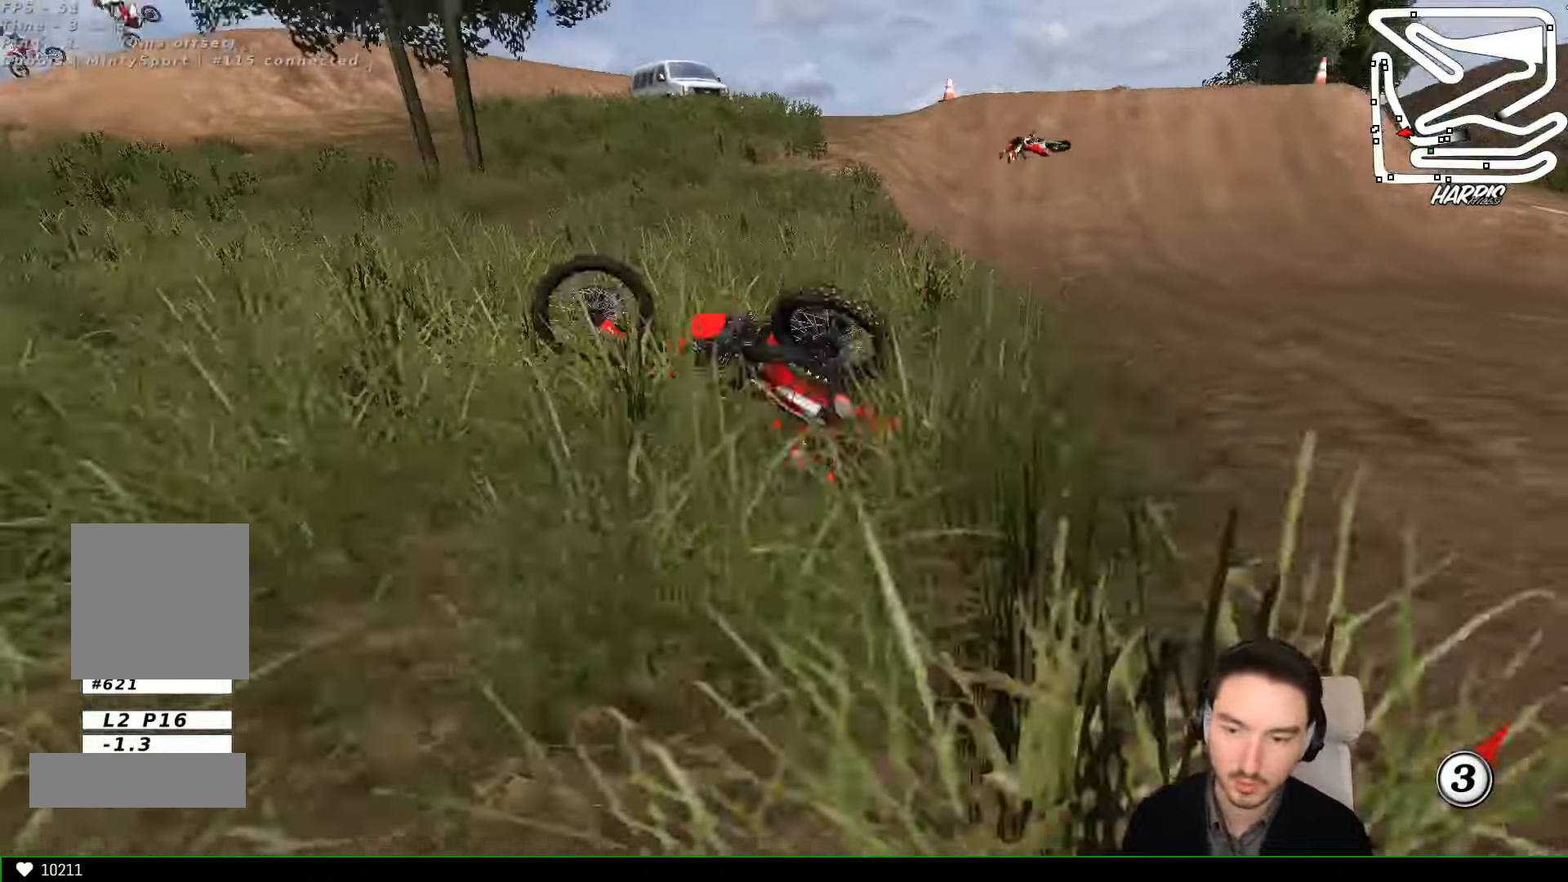
{"buttons": ["R2"], "left_stick": "center", "events": [[200, "left_stick", "center"], [466, "R2", "down"]]}
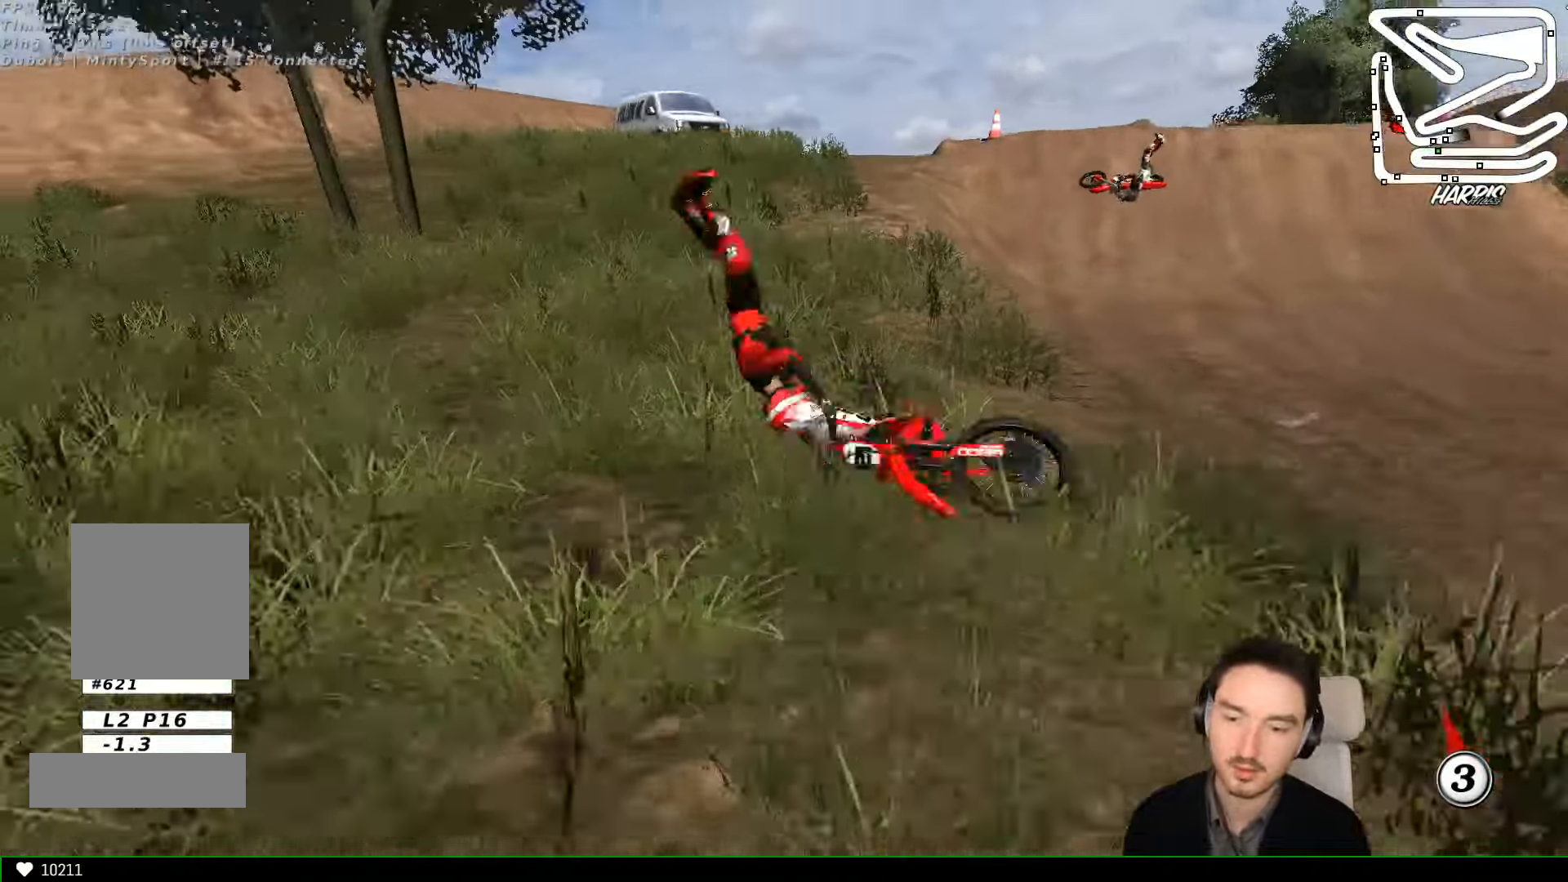
{"buttons": ["R2"], "left_stick": "center", "events": []}
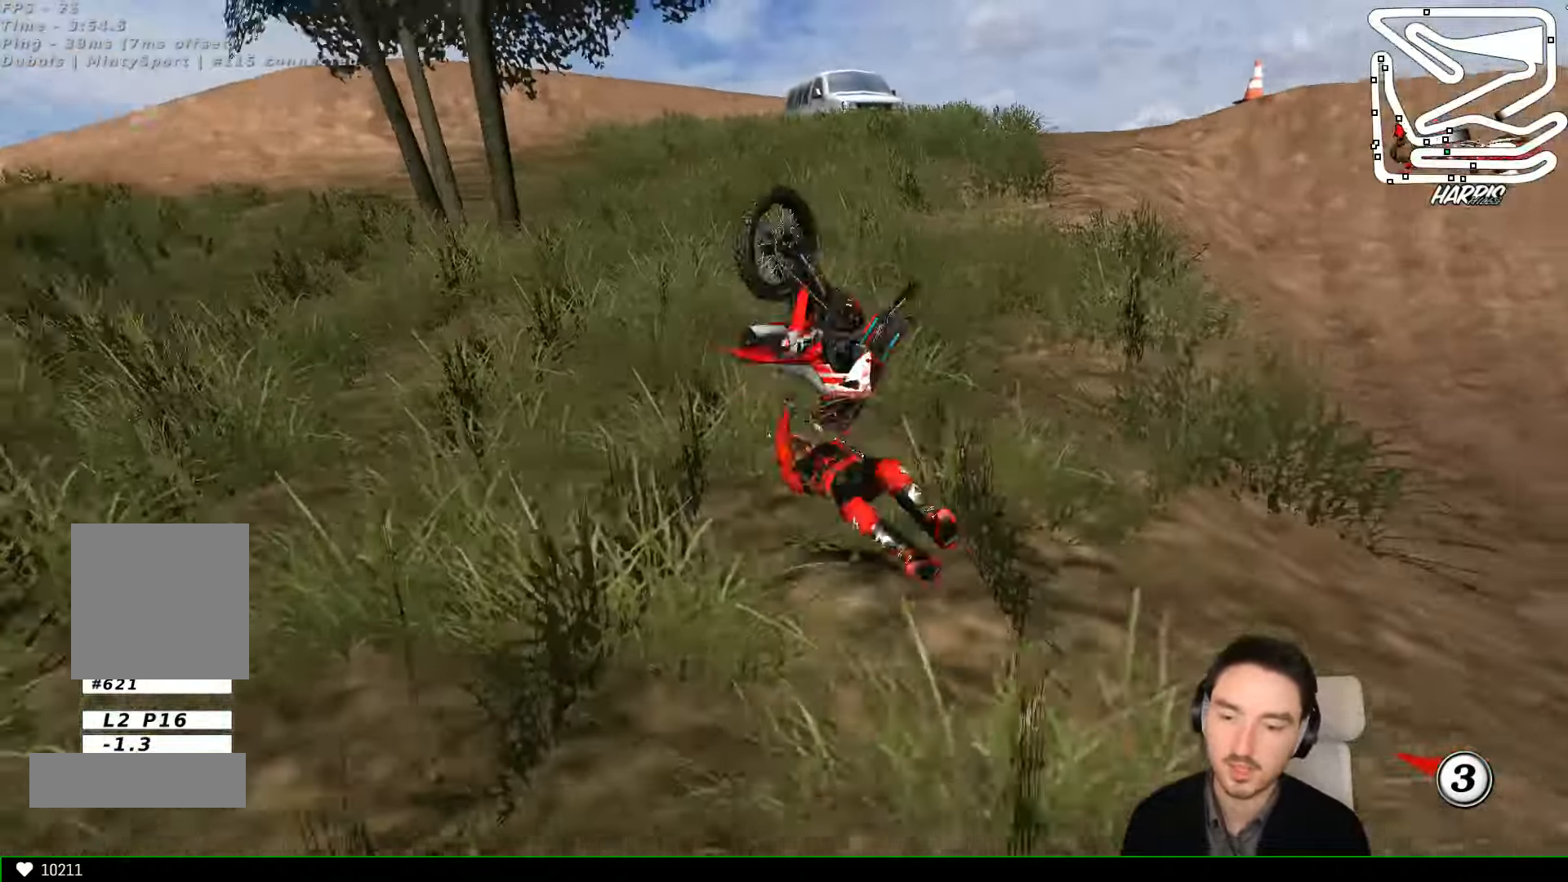
{"buttons": ["R2"], "left_stick": "center", "events": [[266, "R2", "up"], [500, "R2", "down"]]}
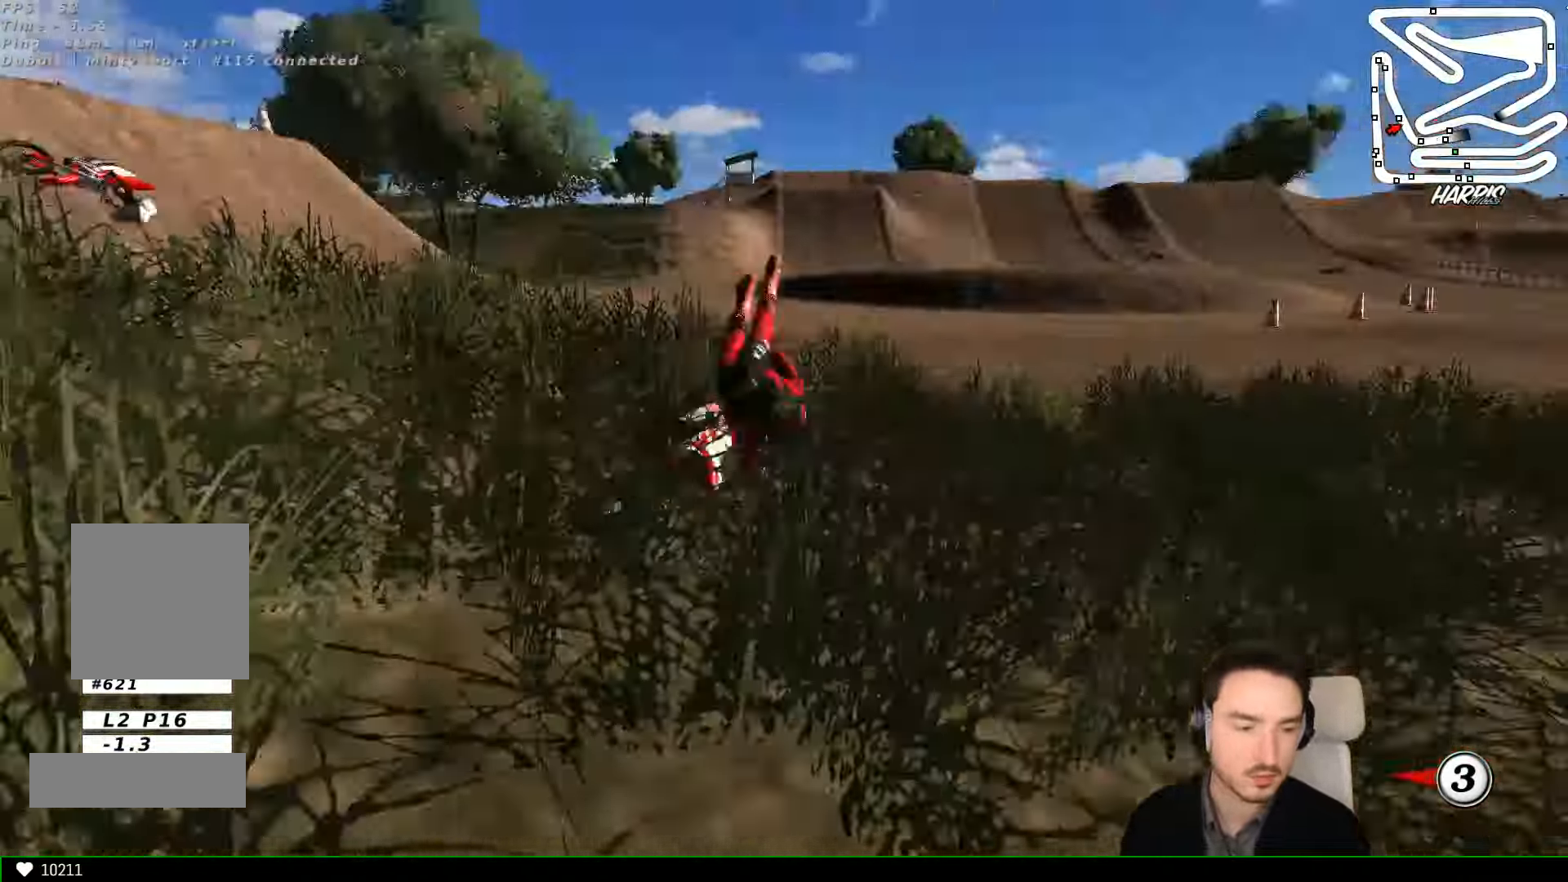
{"buttons": ["R2"], "left_stick": "center", "events": [[200, "R2", "up"], [400, "R2", "down"]]}
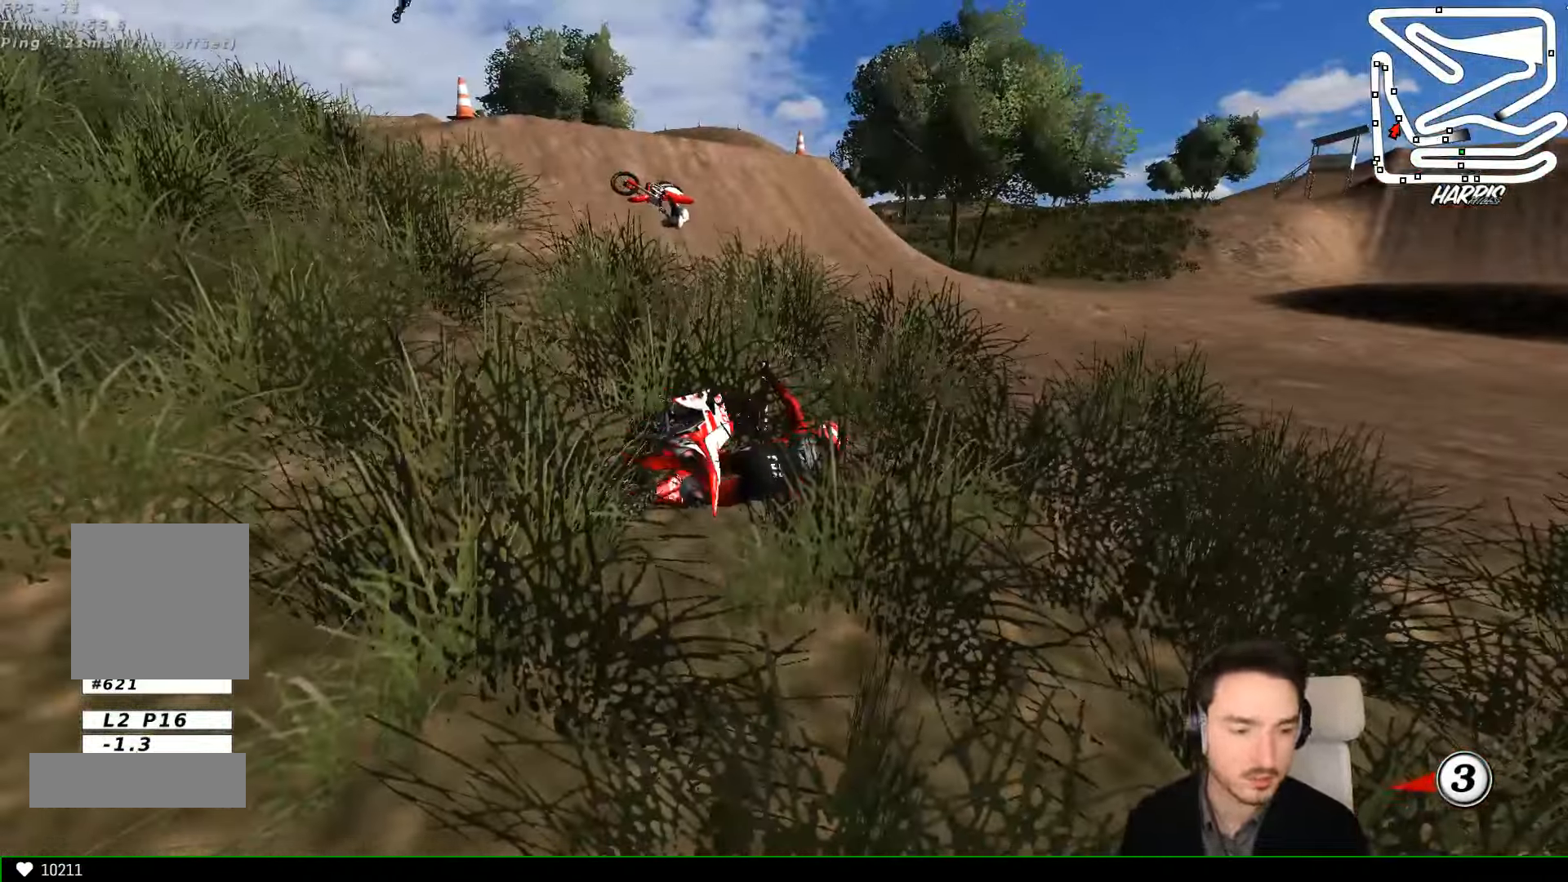
{"buttons": ["R2"], "left_stick": "center", "events": [[66, "R2", "up"], [166, "R2", "down"], [300, "R2", "up"], [400, "R2", "down"]]}
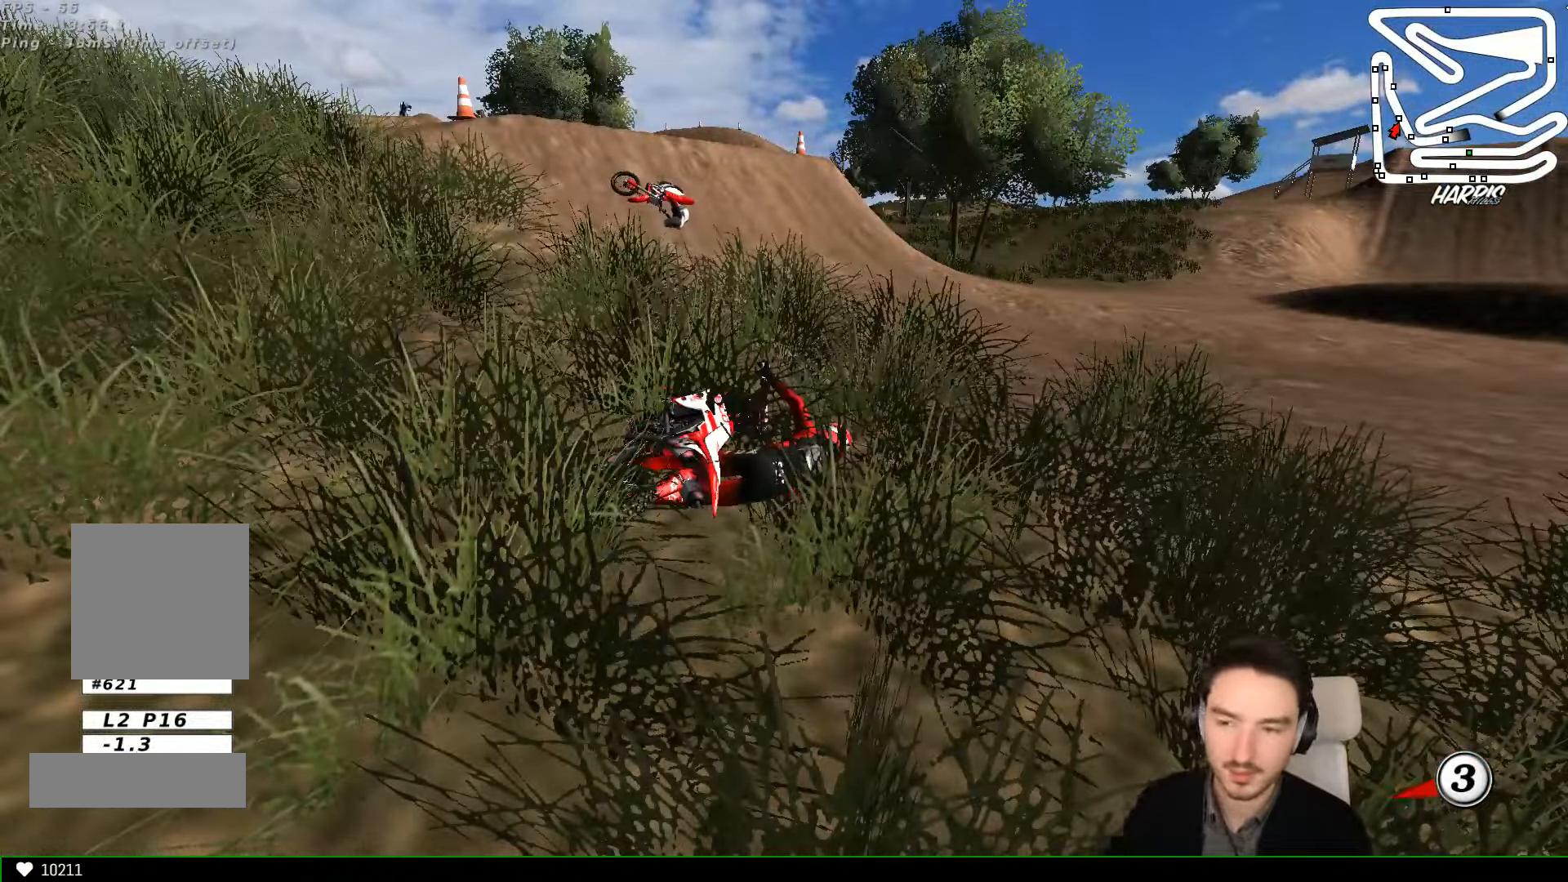
{"buttons": [], "left_stick": "center", "events": [[33, "R2", "up"], [166, "R2", "down"], [266, "R2", "up"], [366, "R2", "down"], [466, "R2", "up"]]}
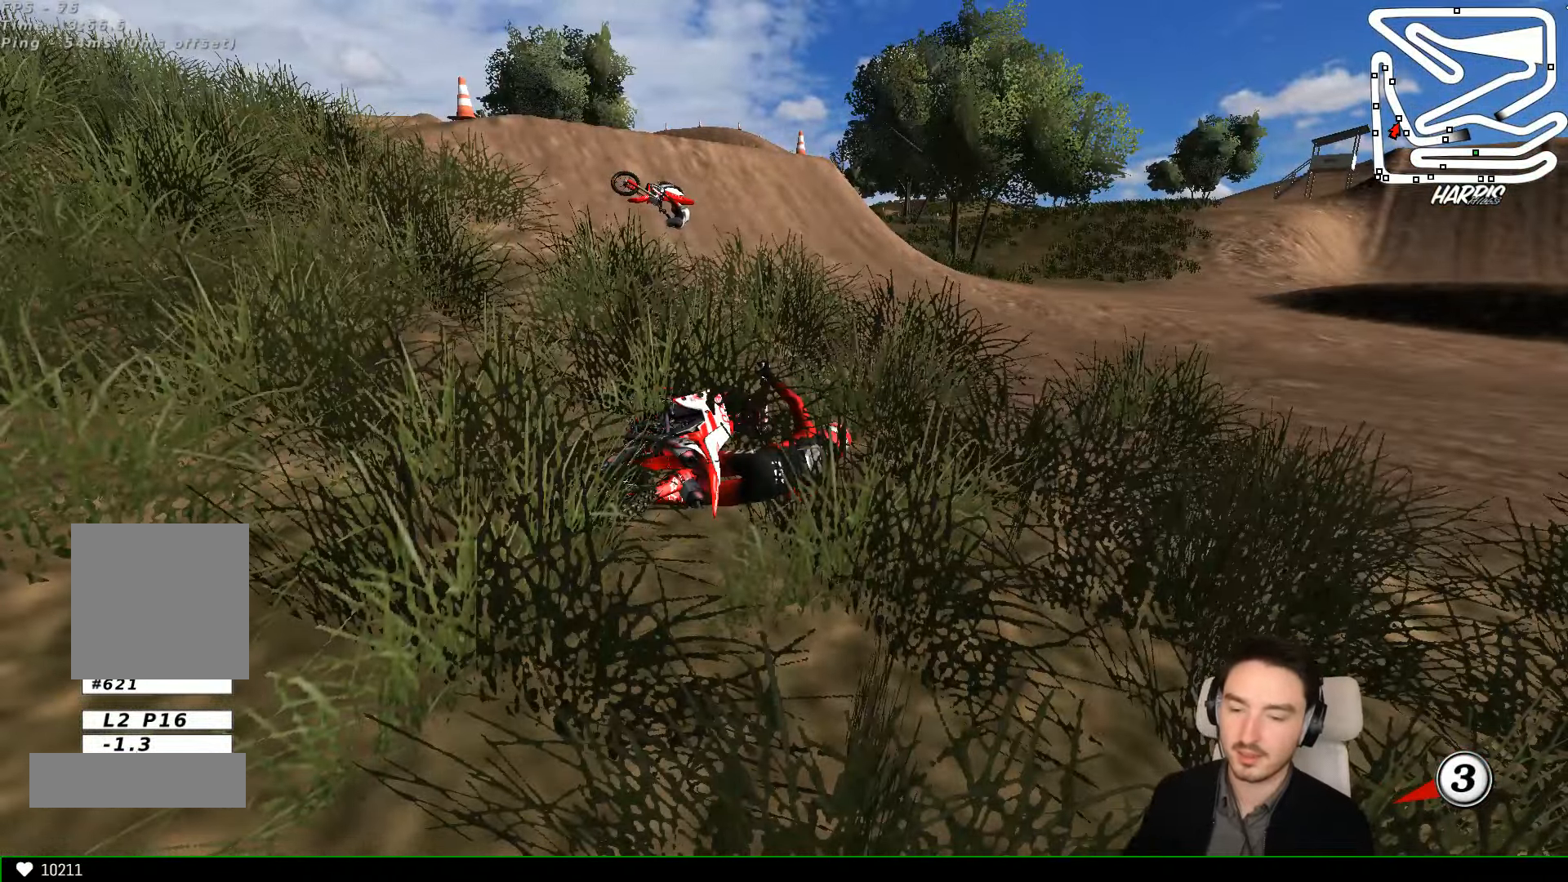
{"buttons": ["R2"], "left_stick": "center", "events": [[66, "R2", "down"], [133, "R2", "up"], [266, "R2", "down"], [366, "R2", "up"], [466, "R2", "down"]]}
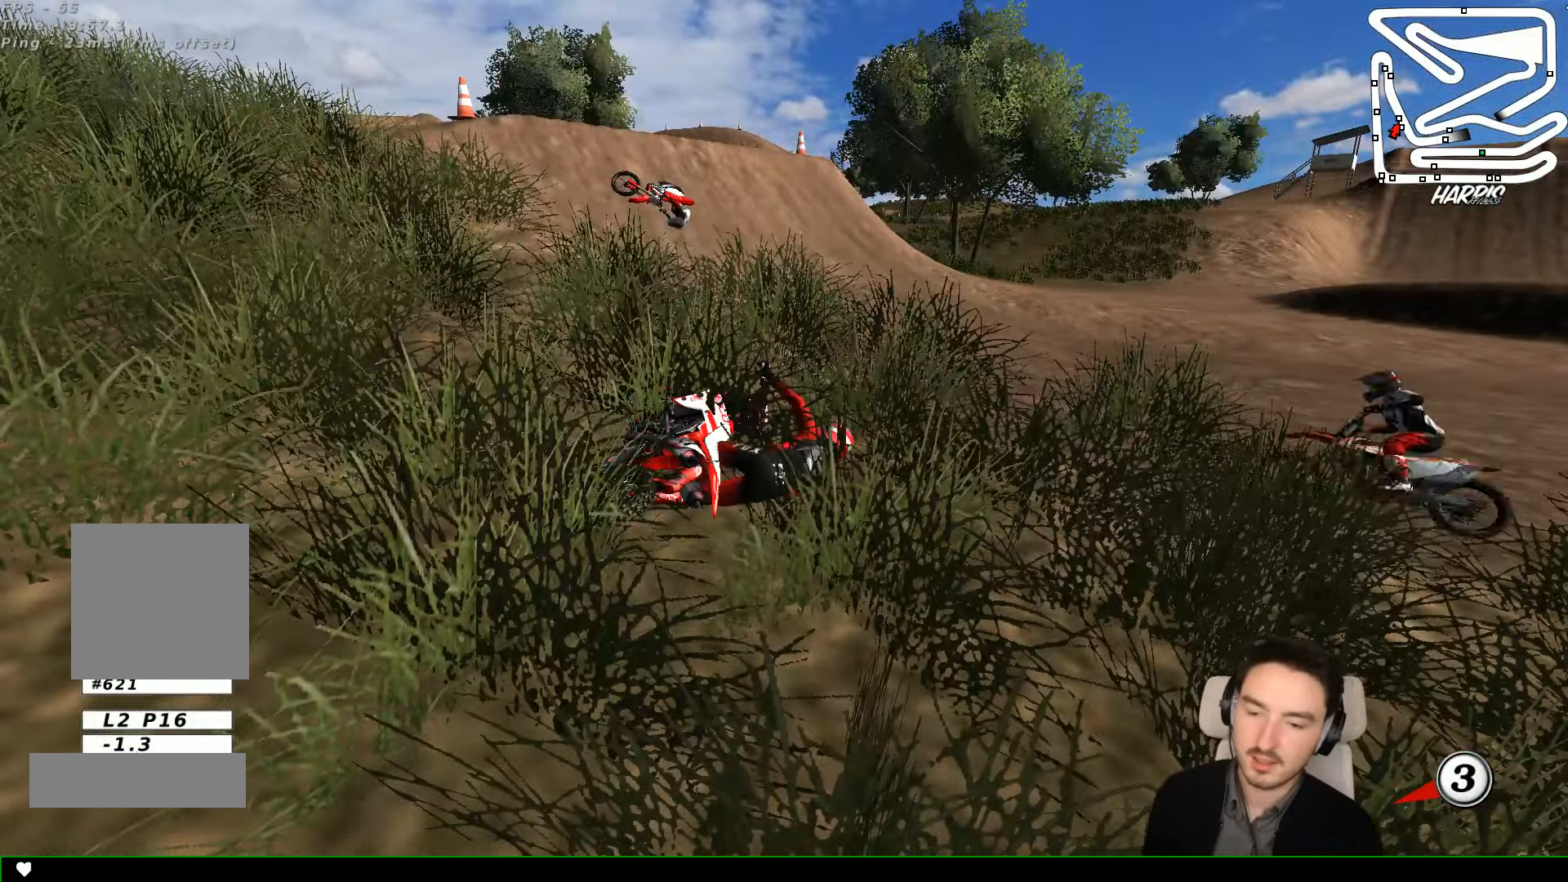
{"buttons": [], "left_stick": "center", "events": [[100, "R2", "up"]]}
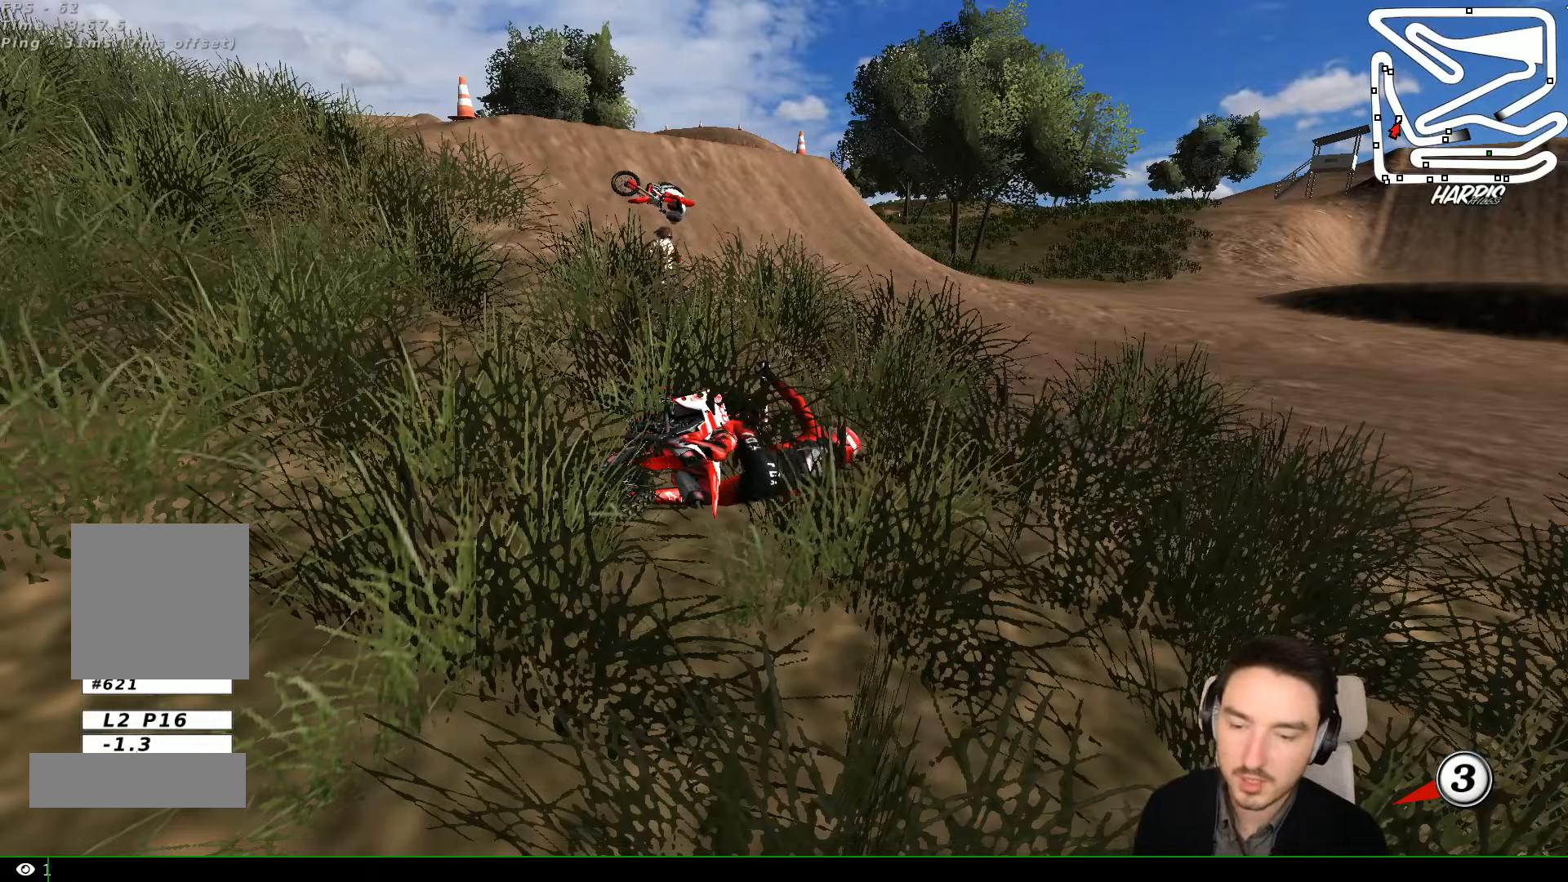
{"buttons": [], "left_stick": "center", "events": []}
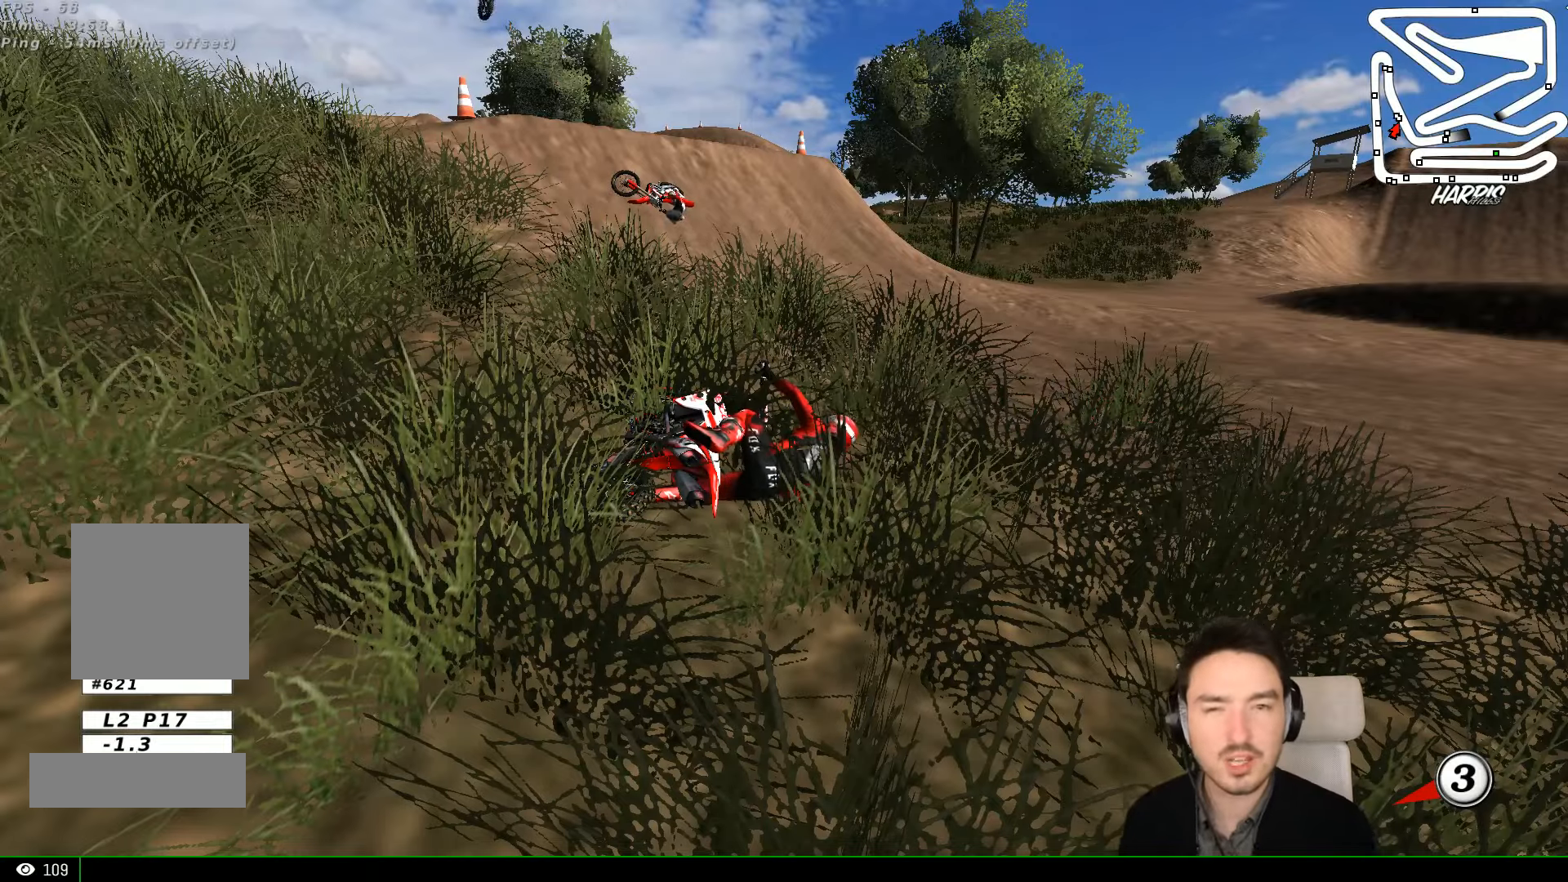
{"buttons": ["X", "Y"], "left_stick": "left", "events": [[167, "X", "down"], [167, "Y", "down"], [200, "left_stick", "left"]]}
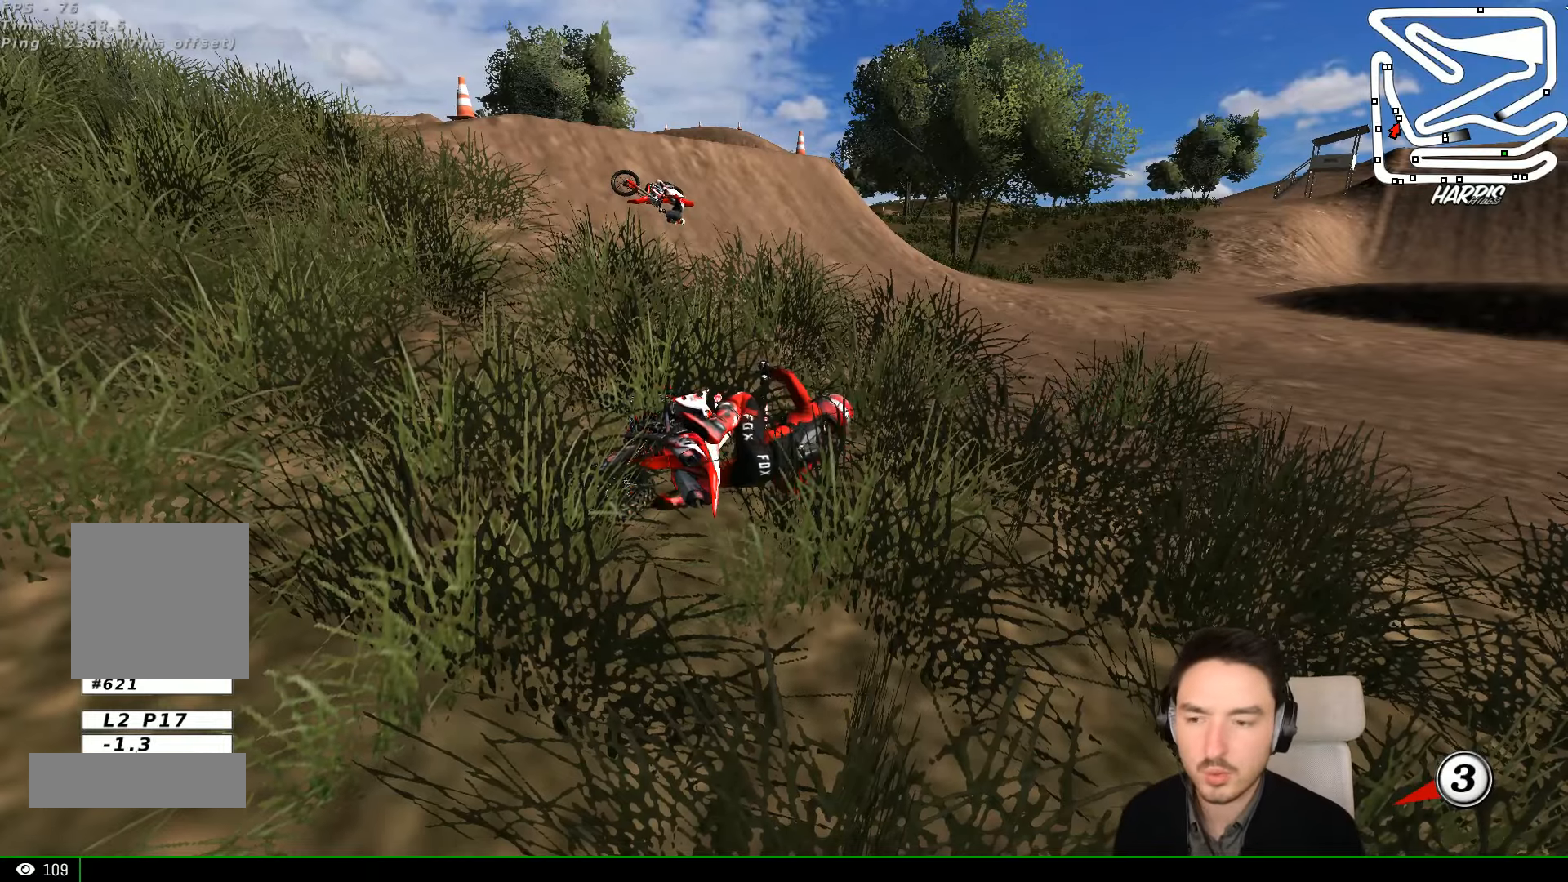
{"buttons": ["X", "Y"], "left_stick": "left", "events": [[234, "X", "up"], [334, "X", "down"]]}
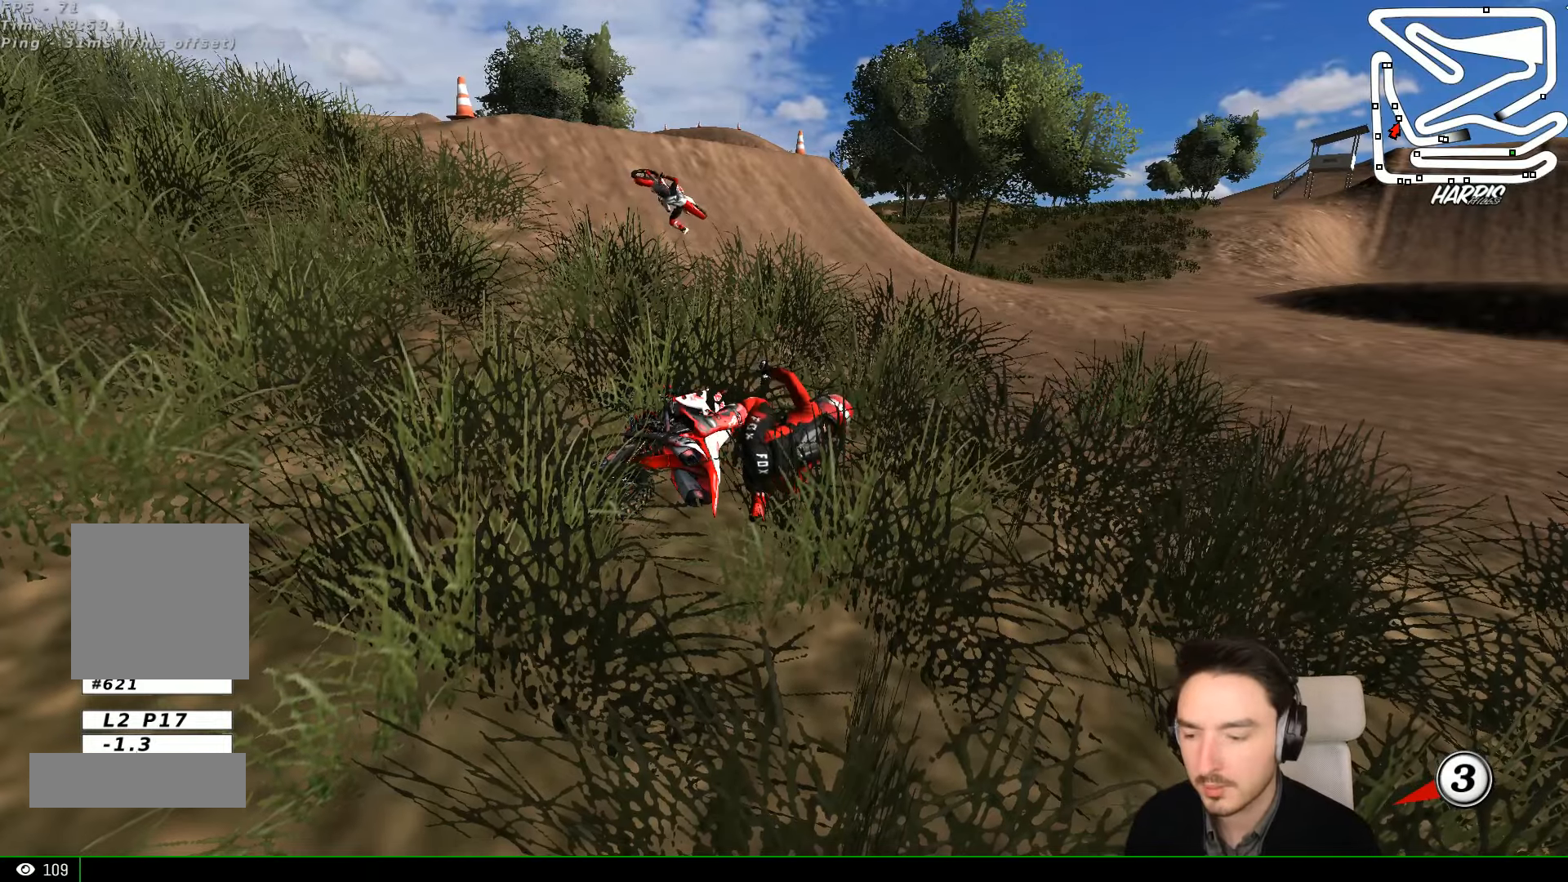
{"buttons": ["Y"], "left_stick": "left", "events": [[434, "X", "up"]]}
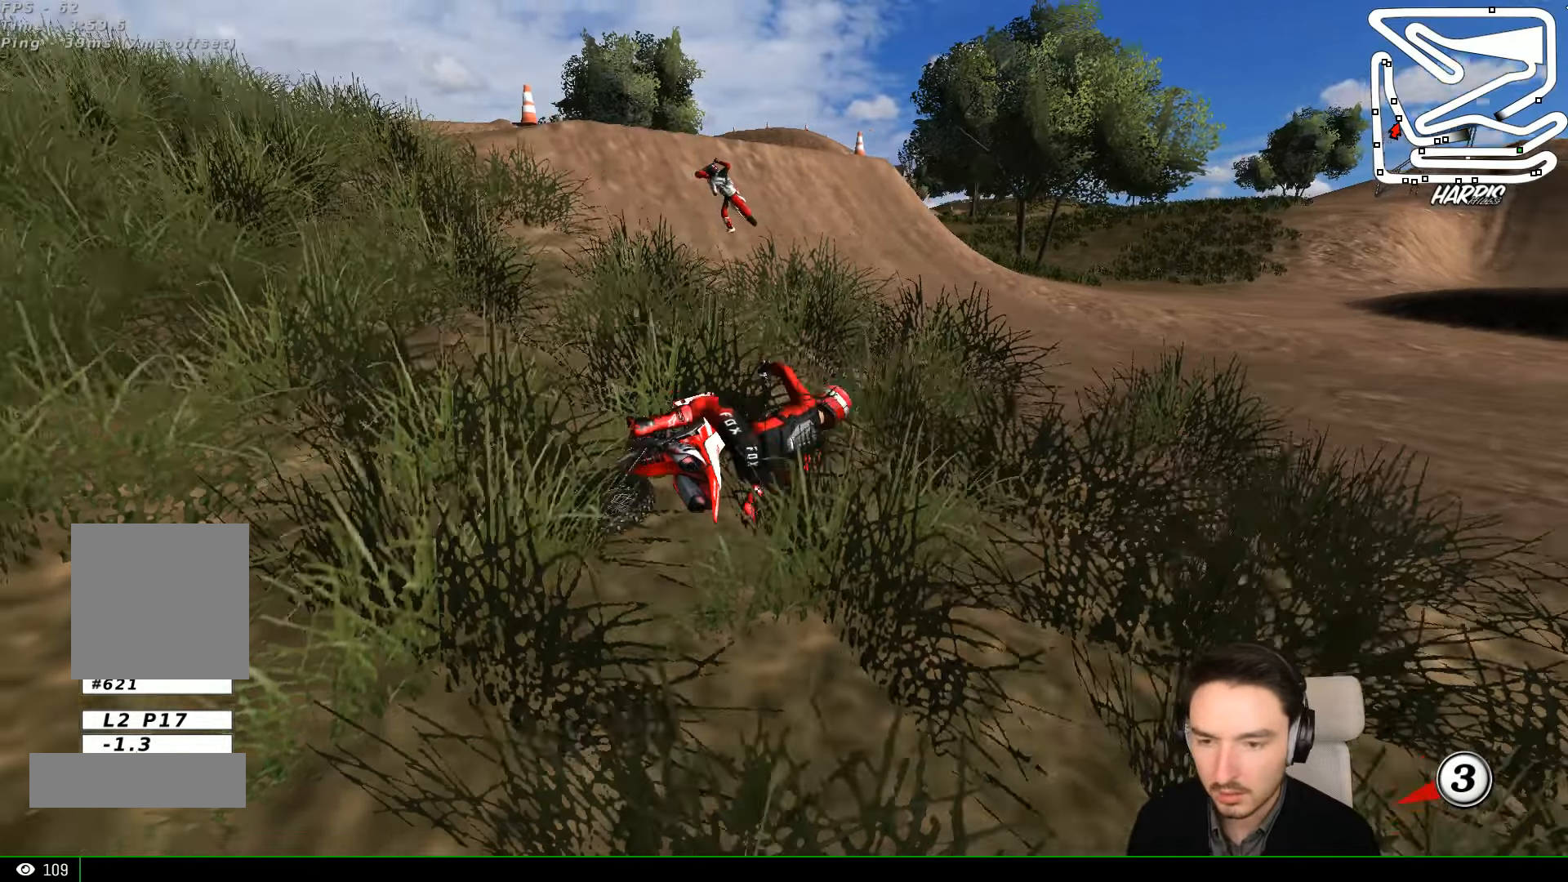
{"buttons": ["X", "Y"], "left_stick": "left", "events": [[234, "X", "down"], [367, "X", "up"], [400, "X", "down"]]}
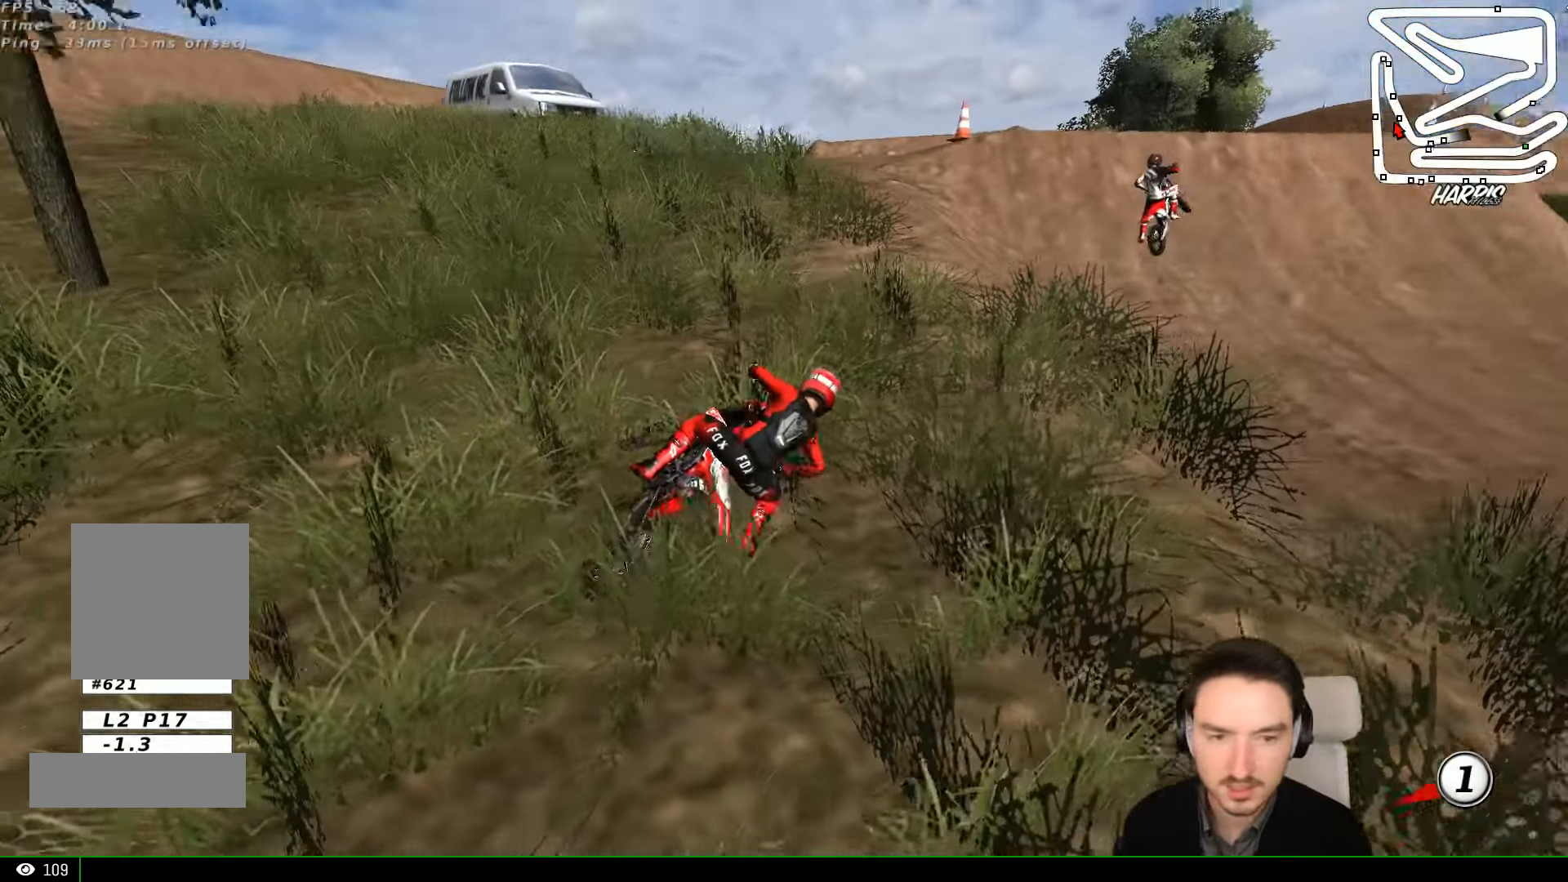
{"buttons": ["X", "Y", "R2"], "left_stick": "left", "events": [[167, "R2", "down"]]}